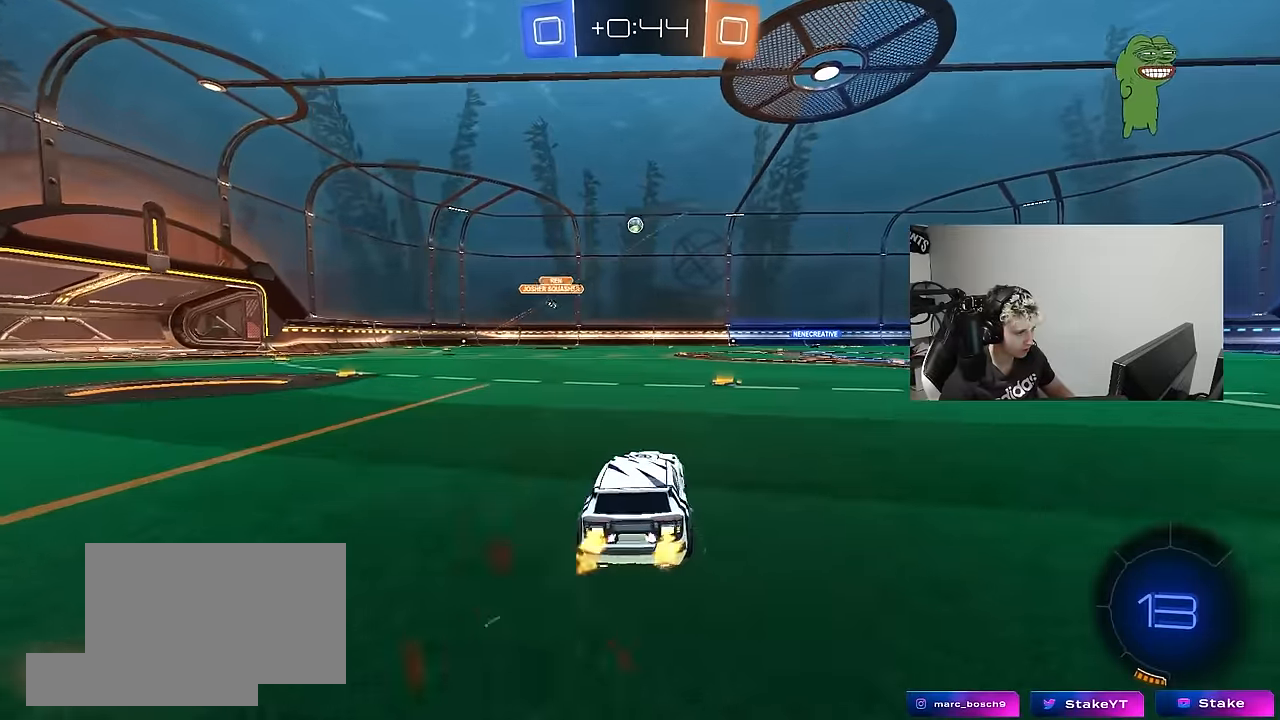
Gameplay with keyboard and mouse; each line is a JSON object with the keys and mouse buttons held at the frame after it. "events" lists presses ("down") and releases ("up") of "1", "2", "3", "4", "5", "a", "alt", "c", "caps_lock", "ctrl", "d", "e", "f", "g", "q", "r", "s", "shift", "space", "t", "tab", "v", "w", "x", "z", "mouse_left", "mouse_wheel" and "mouse_right" between this image and that frame as [ms after this image, input, new state], when the widget could be followed in between. "mouse_left", "mouse_wheel", "mouse_right" = the "left", "wheel", "right" buttons of the "mouse" list. No other keys are recorded. "wheel" means that the mouse wheel is clicked or scrolled. "mouse_move" is the direction in which the mouse moves at that frame (one of eight, or "still"), when it could be read.
{"keys": ["d", "w"], "mouse": ["right"], "mouse_move": "still", "events": [[50, "d", "up"], [200, "d", "down"], [383, "d", "up"], [433, "mouse_right", "down"], [483, "d", "down"]]}
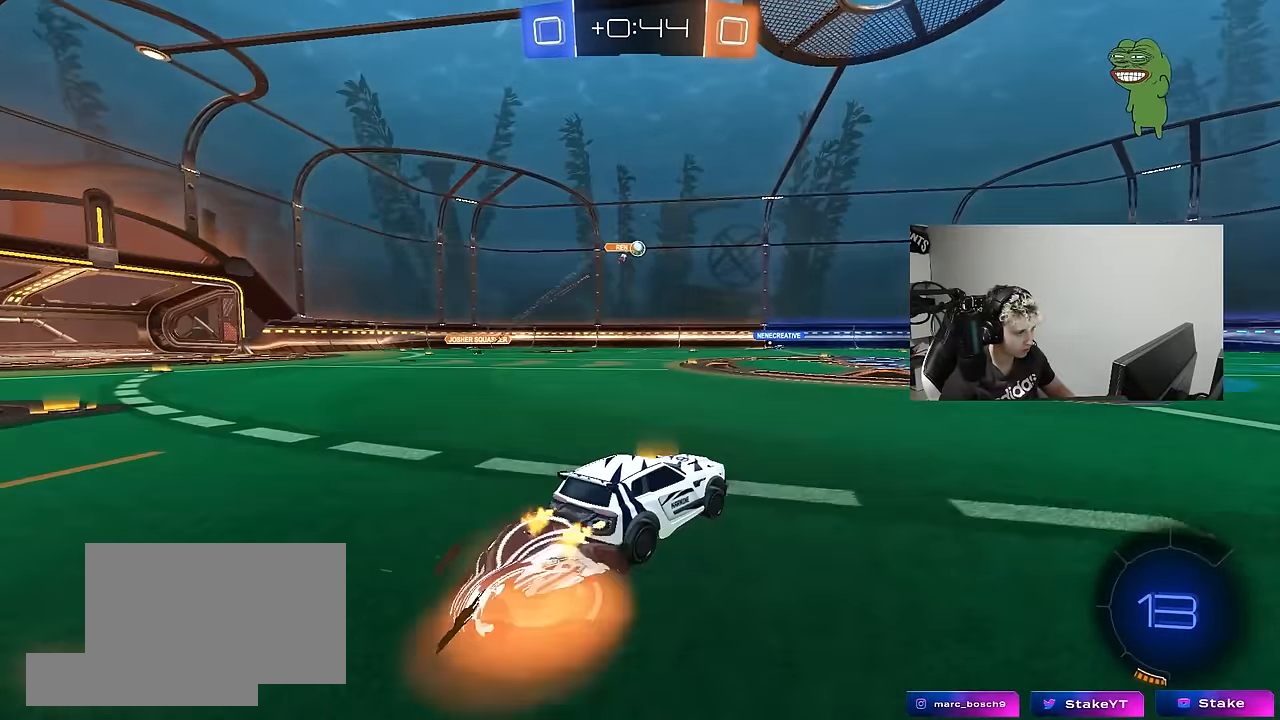
{"keys": ["d", "shift"], "mouse": [], "mouse_move": "still", "events": [[33, "mouse_left", "down"], [33, "mouse_right", "up"], [33, "shift", "down"], [83, "mouse_right", "down"], [116, "w", "up"], [166, "s", "down"], [266, "mouse_right", "up"], [316, "mouse_left", "up"], [500, "s", "up"]]}
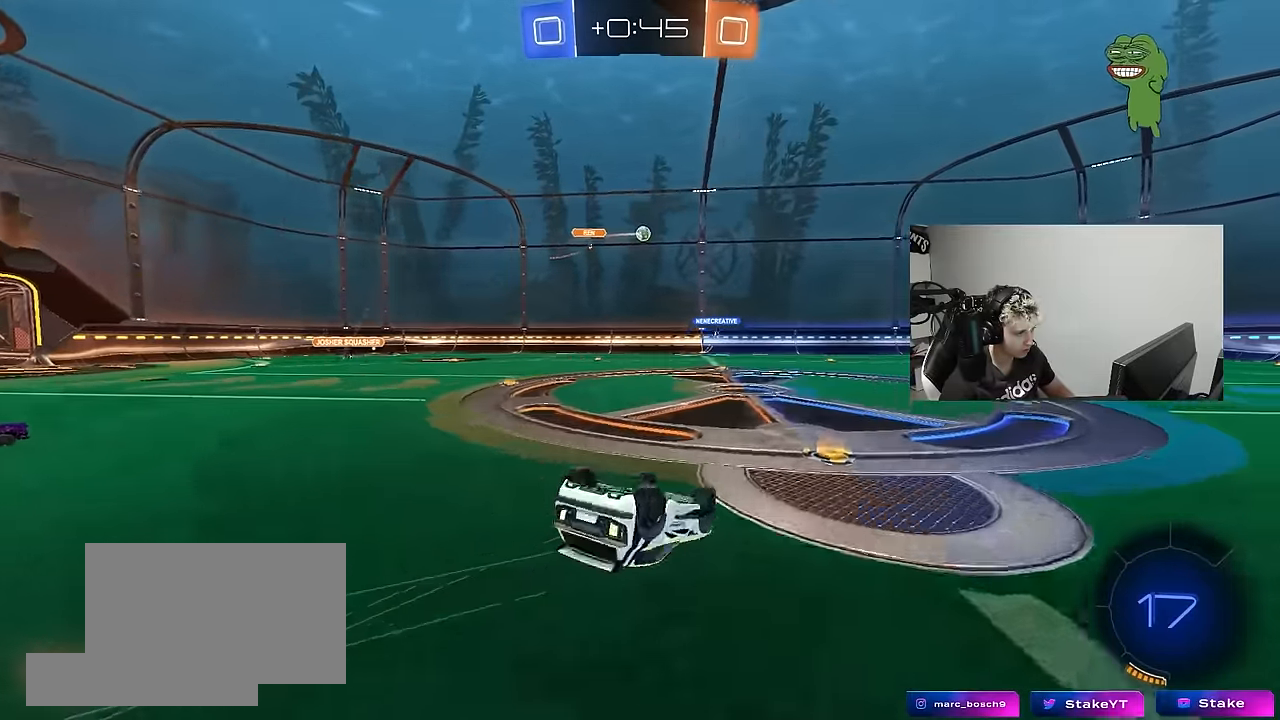
{"keys": [], "mouse": [], "mouse_move": "still", "events": [[100, "s", "down"], [316, "shift", "up"], [366, "d", "up"], [416, "s", "up"]]}
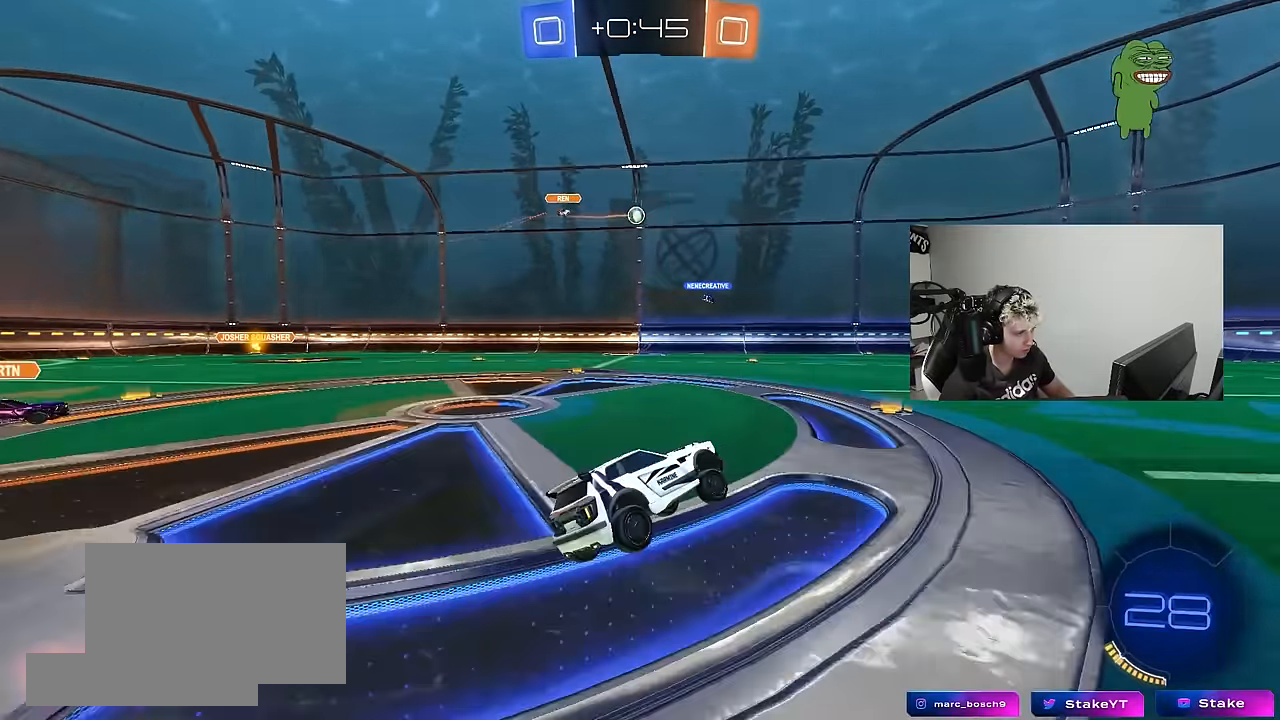
{"keys": ["d", "w"], "mouse": [], "mouse_move": "still", "events": [[150, "w", "down"], [433, "d", "down"]]}
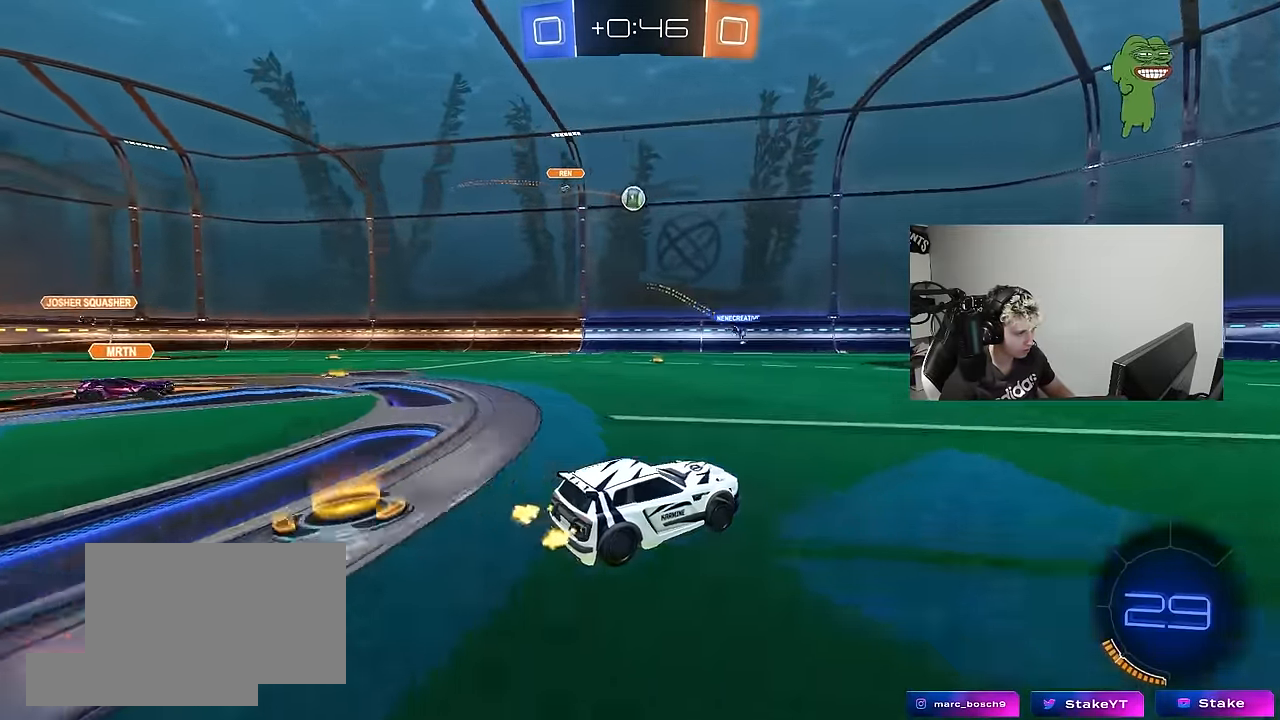
{"keys": ["w"], "mouse": [], "mouse_move": "still", "events": [[33, "d", "up"], [83, "a", "down"], [400, "a", "up"]]}
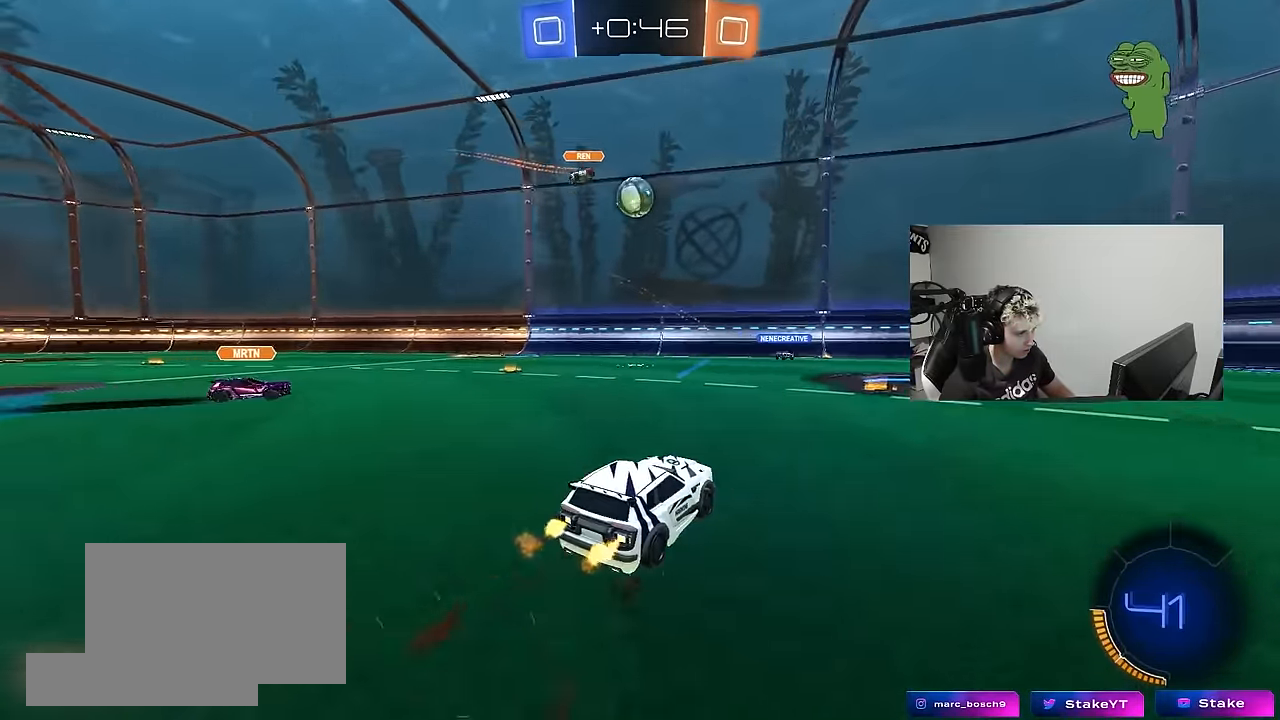
{"keys": ["a", "s", "shift"], "mouse": ["right"], "mouse_move": "down-left", "events": [[83, "d", "down"], [83, "w", "up"], [133, "mouse_left", "down"], [133, "mouse_right", "down"], [233, "a", "down"], [233, "d", "up"], [316, "mouse_left", "up"], [316, "mouse_right", "up"], [416, "mouse_right", "down"], [416, "shift", "down"], [416, "w", "down"], [466, "s", "down"], [466, "w", "up"]]}
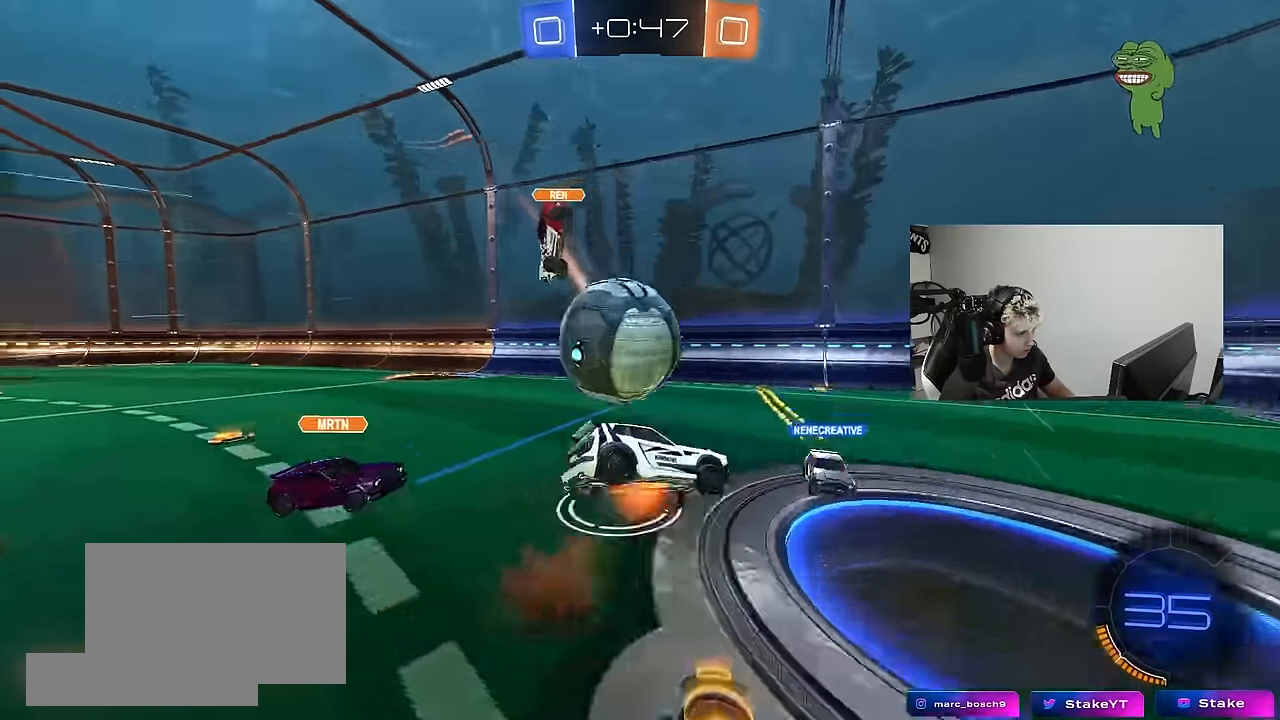
{"keys": ["a", "s", "shift"], "mouse": [], "mouse_move": "still", "events": [[150, "mouse_right", "up"], [384, "s", "up"], [484, "s", "down"]]}
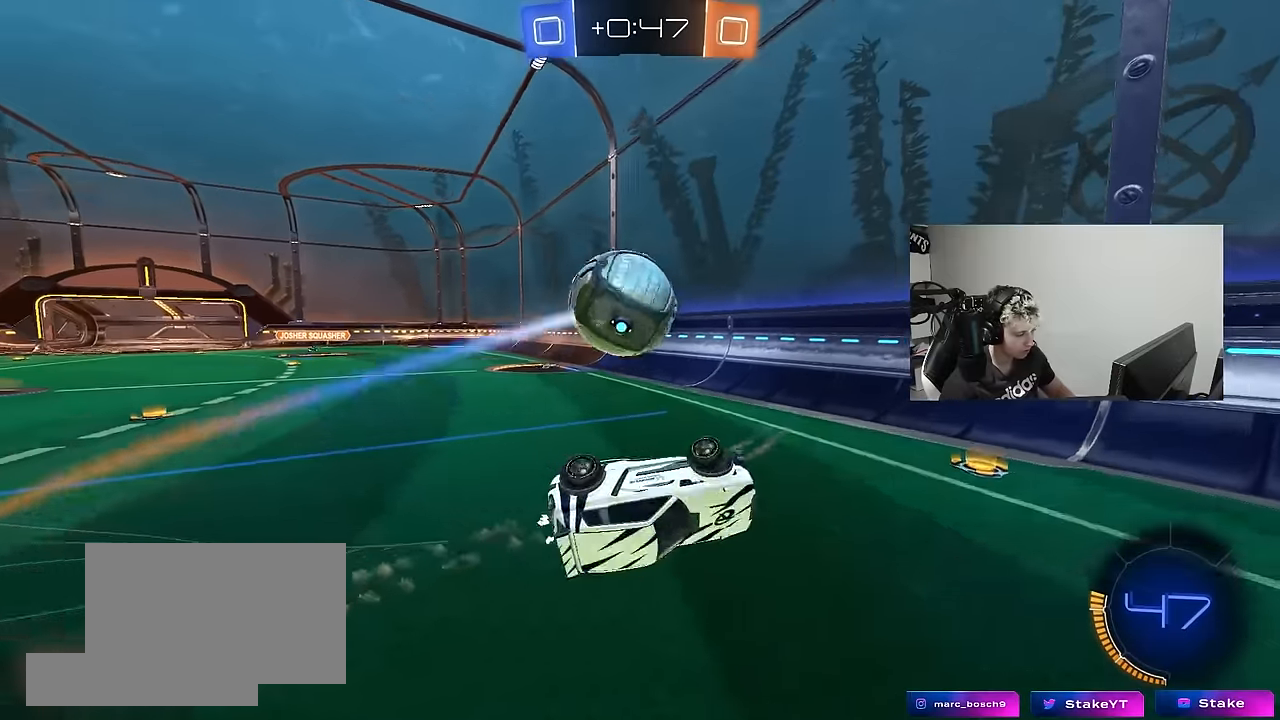
{"keys": ["d"], "mouse": [], "mouse_move": "still", "events": [[217, "a", "up"], [217, "shift", "up"], [267, "d", "down"], [400, "s", "up"]]}
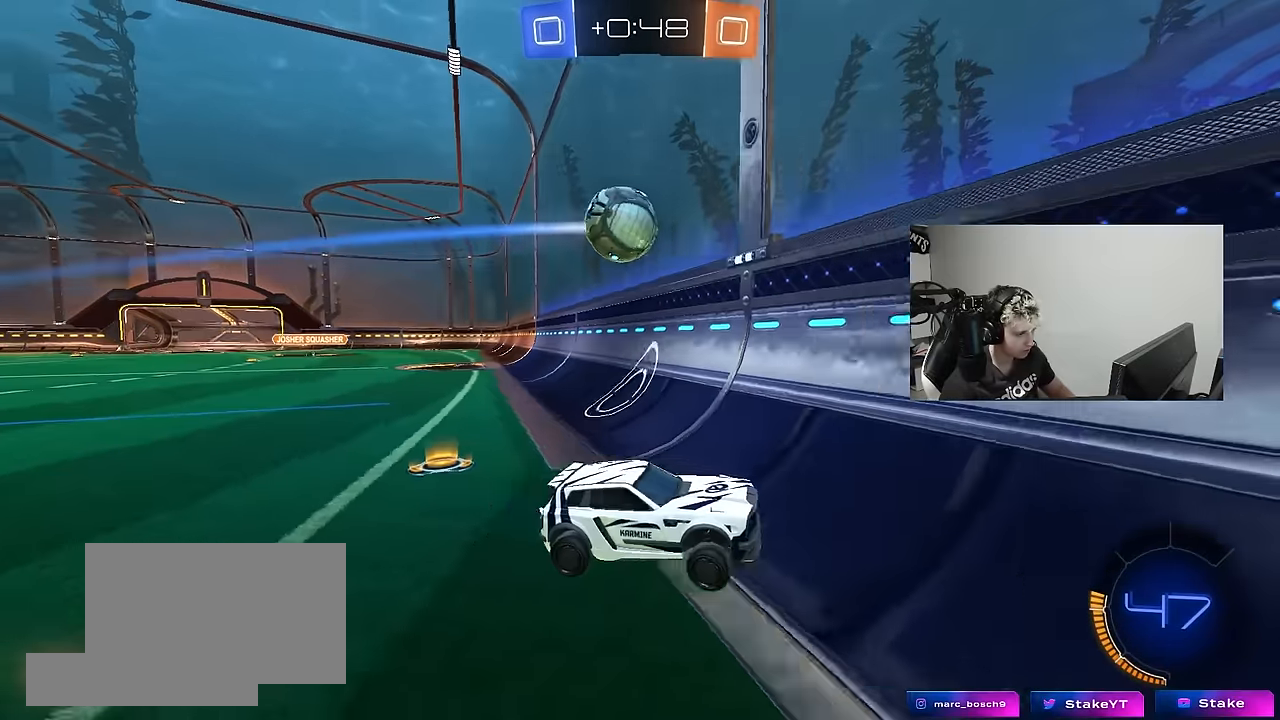
{"keys": ["d", "w"], "mouse": [], "mouse_move": "still", "events": [[50, "w", "down"], [284, "shift", "down"], [317, "shift", "up"]]}
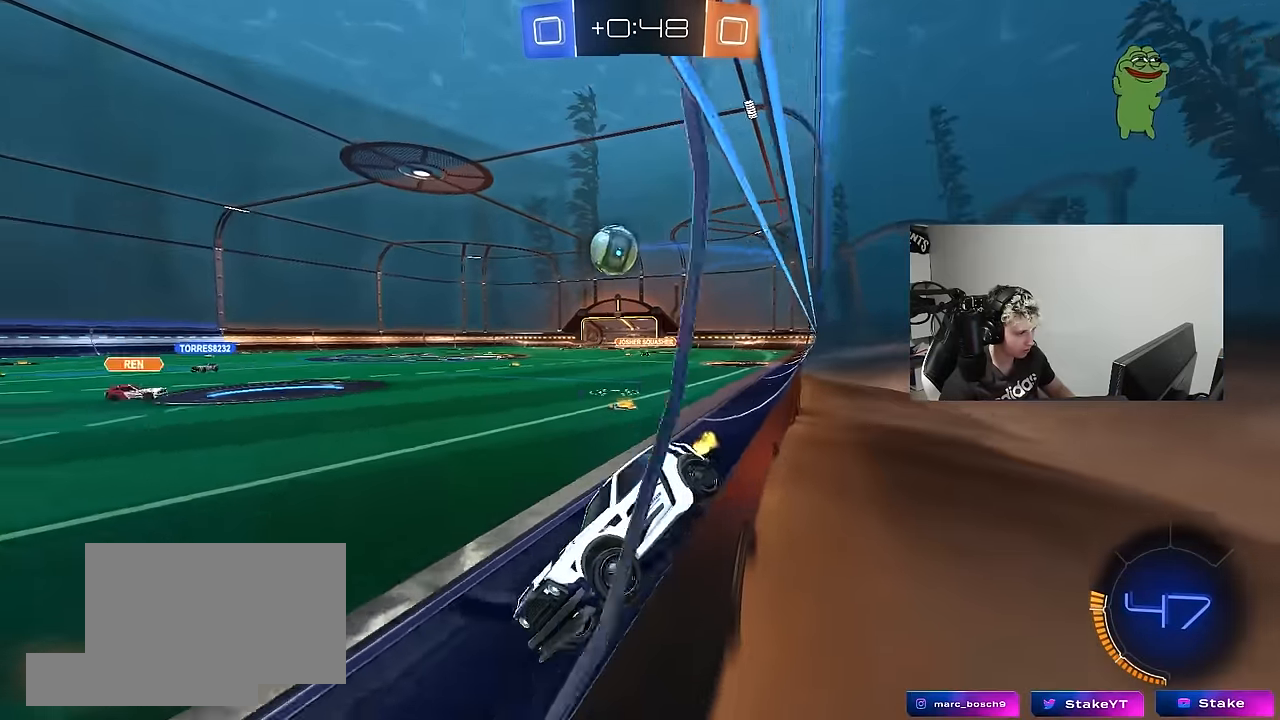
{"keys": ["w"], "mouse": [], "mouse_move": "still", "events": [[17, "mouse_left", "down"], [334, "d", "up"], [384, "mouse_left", "up"]]}
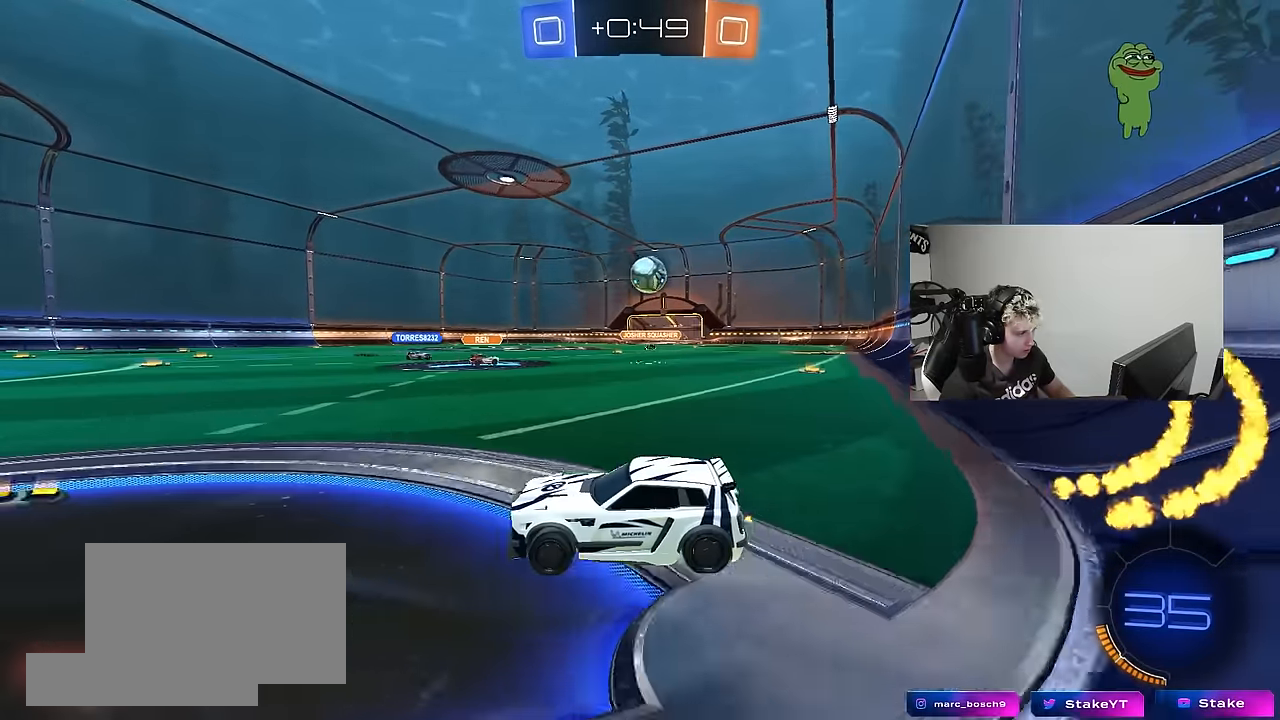
{"keys": ["d", "shift", "w"], "mouse": [], "mouse_move": "still", "events": [[267, "a", "down"], [350, "a", "up"], [400, "d", "down"], [500, "shift", "down"]]}
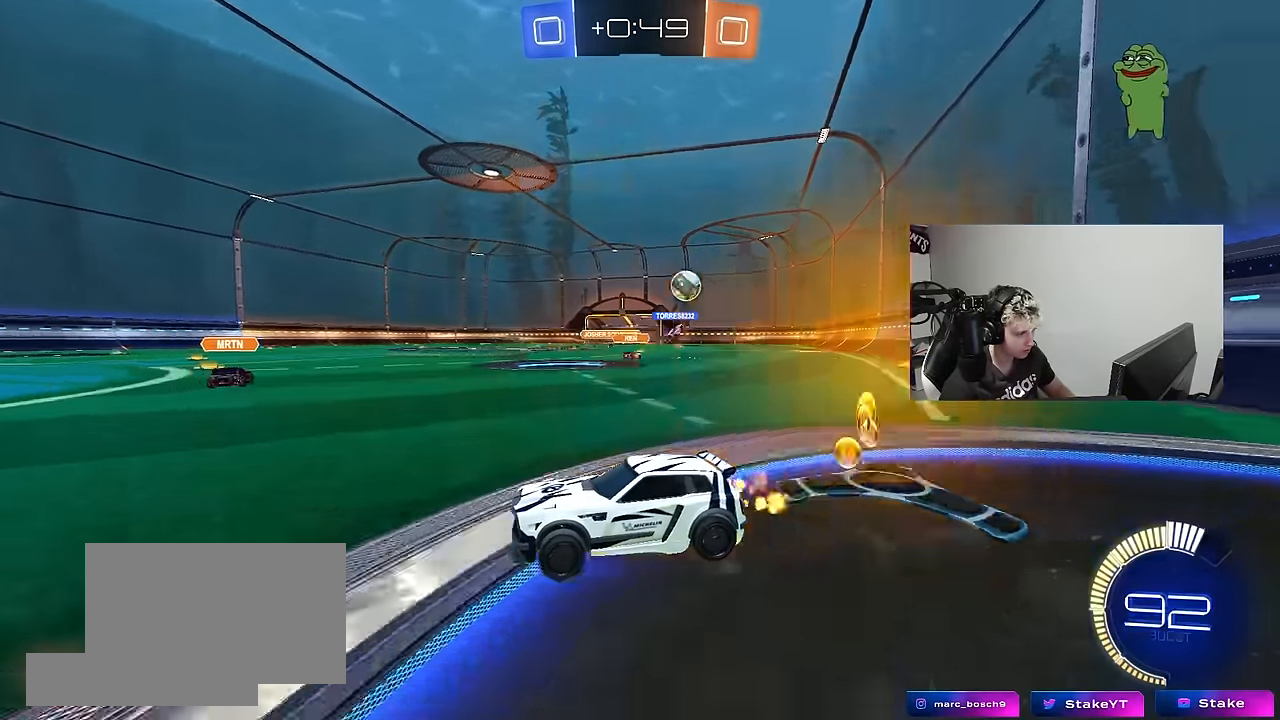
{"keys": ["d", "w"], "mouse": [], "mouse_move": "still", "events": [[84, "shift", "up"], [284, "shift", "down"], [367, "shift", "up"]]}
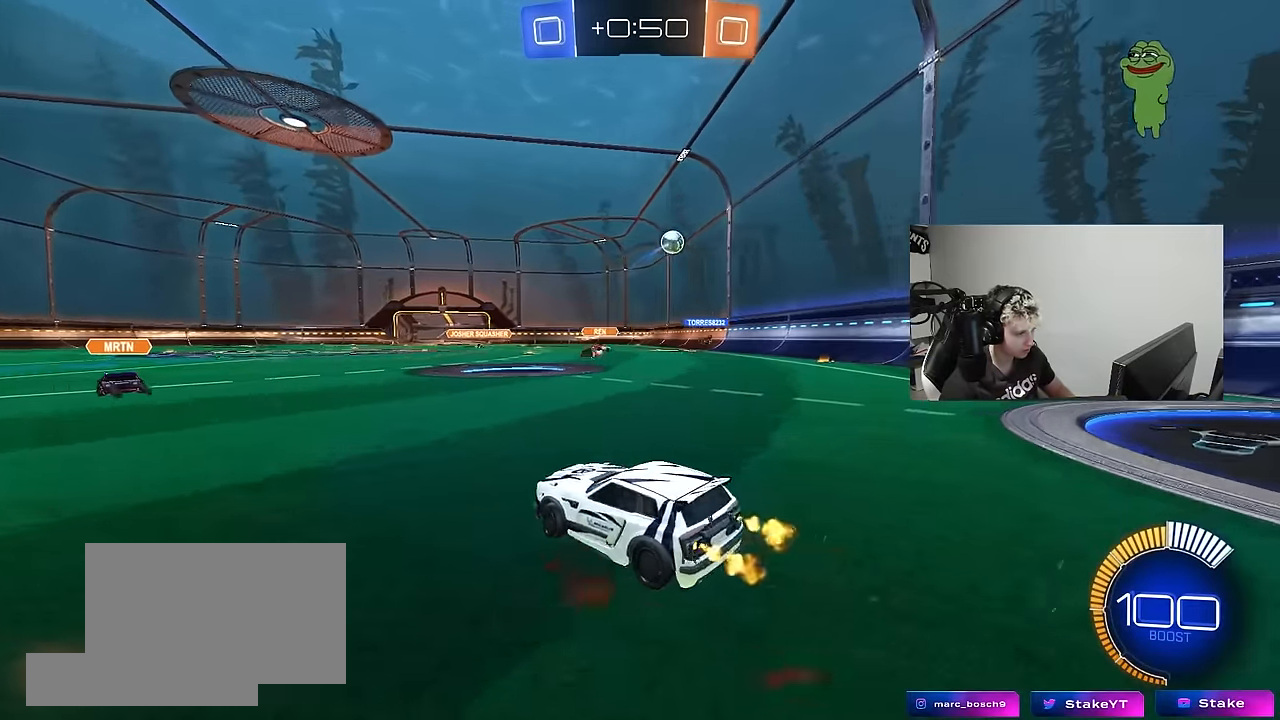
{"keys": ["d", "shift", "w"], "mouse": ["left"], "mouse_move": "still", "events": [[384, "d", "up"], [434, "mouse_left", "down"], [434, "mouse_right", "down"], [434, "shift", "down"], [484, "d", "down"], [484, "mouse_right", "up"]]}
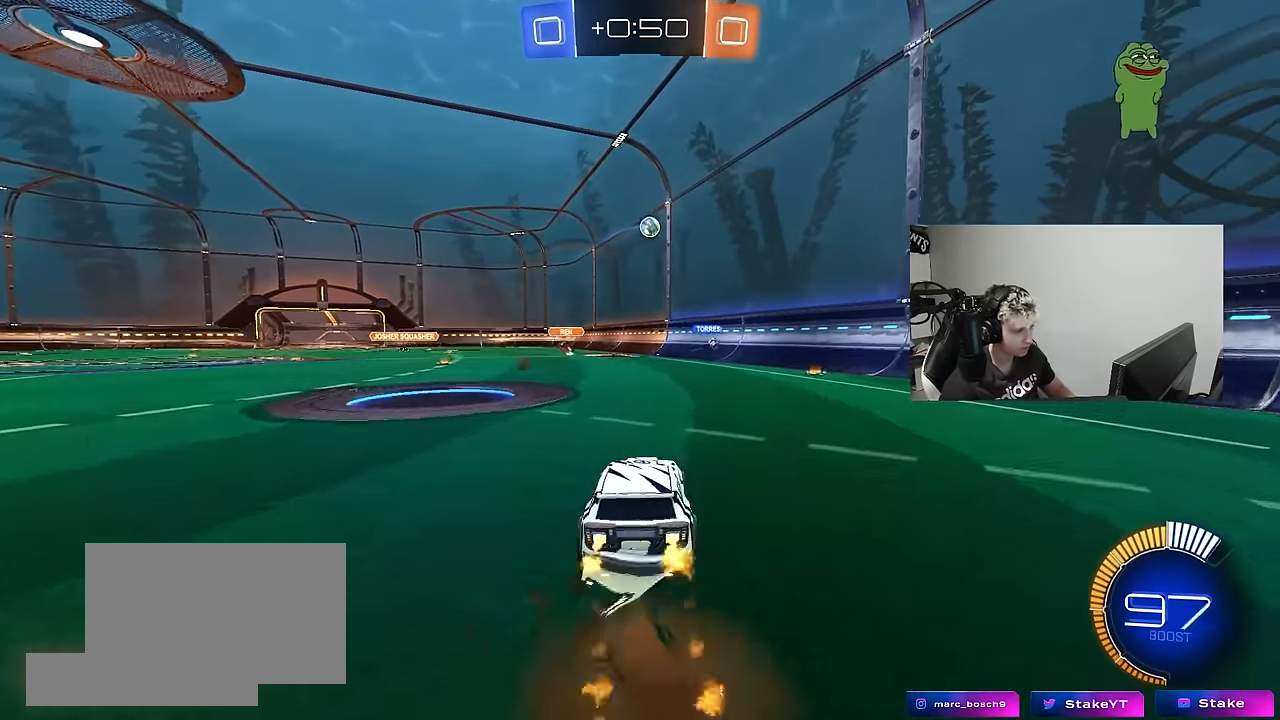
{"keys": ["d", "shift"], "mouse": [], "mouse_move": "still", "events": [[34, "mouse_right", "down"], [117, "s", "down"], [117, "w", "up"], [217, "mouse_left", "up"], [217, "mouse_right", "up"], [400, "s", "up"]]}
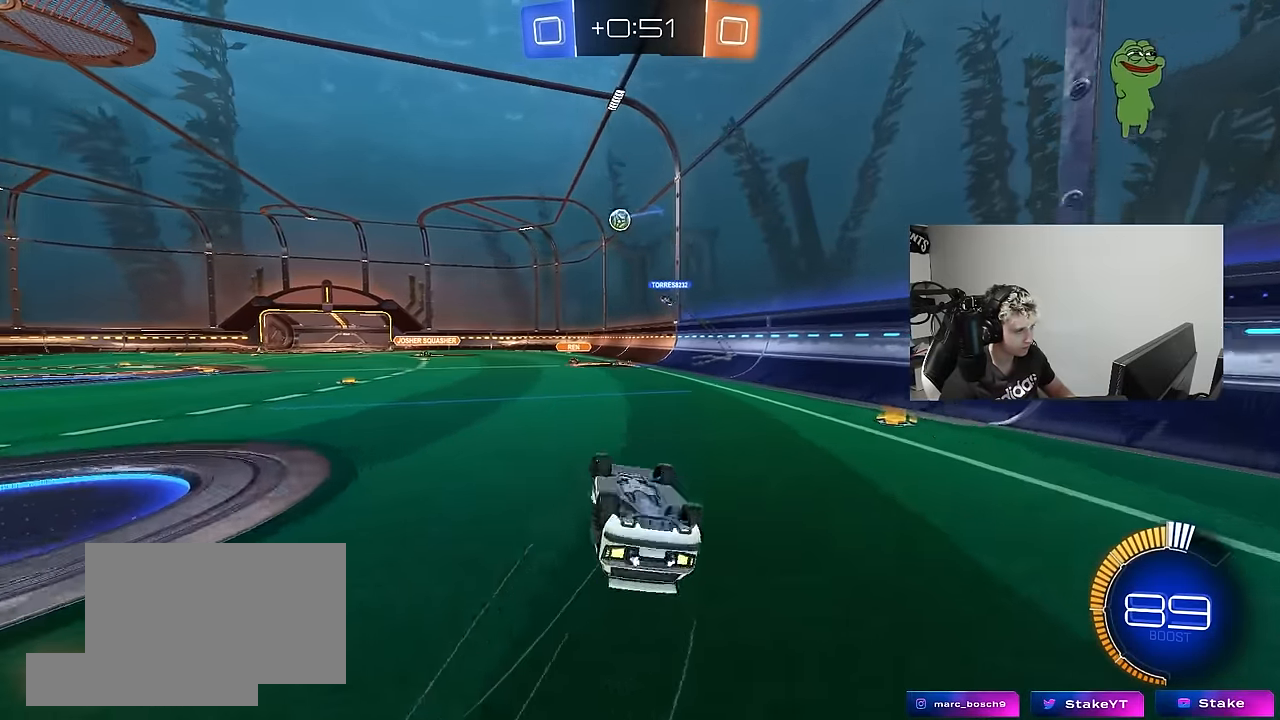
{"keys": [], "mouse": [], "mouse_move": "still", "events": [[50, "s", "down"], [284, "d", "up"], [284, "s", "up"], [284, "shift", "up"]]}
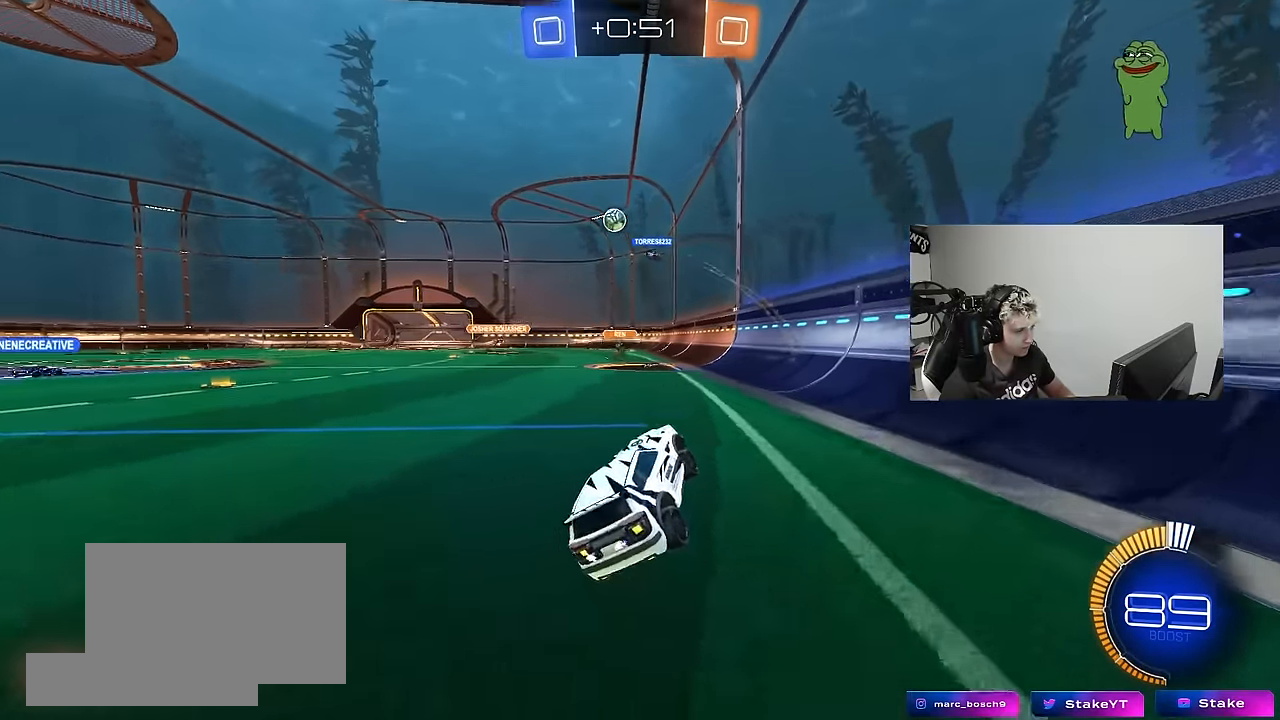
{"keys": ["a", "w"], "mouse": [], "mouse_move": "still", "events": [[17, "a", "down"], [67, "w", "down"], [300, "mouse_left", "down"], [334, "a", "up"], [434, "a", "down"], [434, "mouse_left", "up"]]}
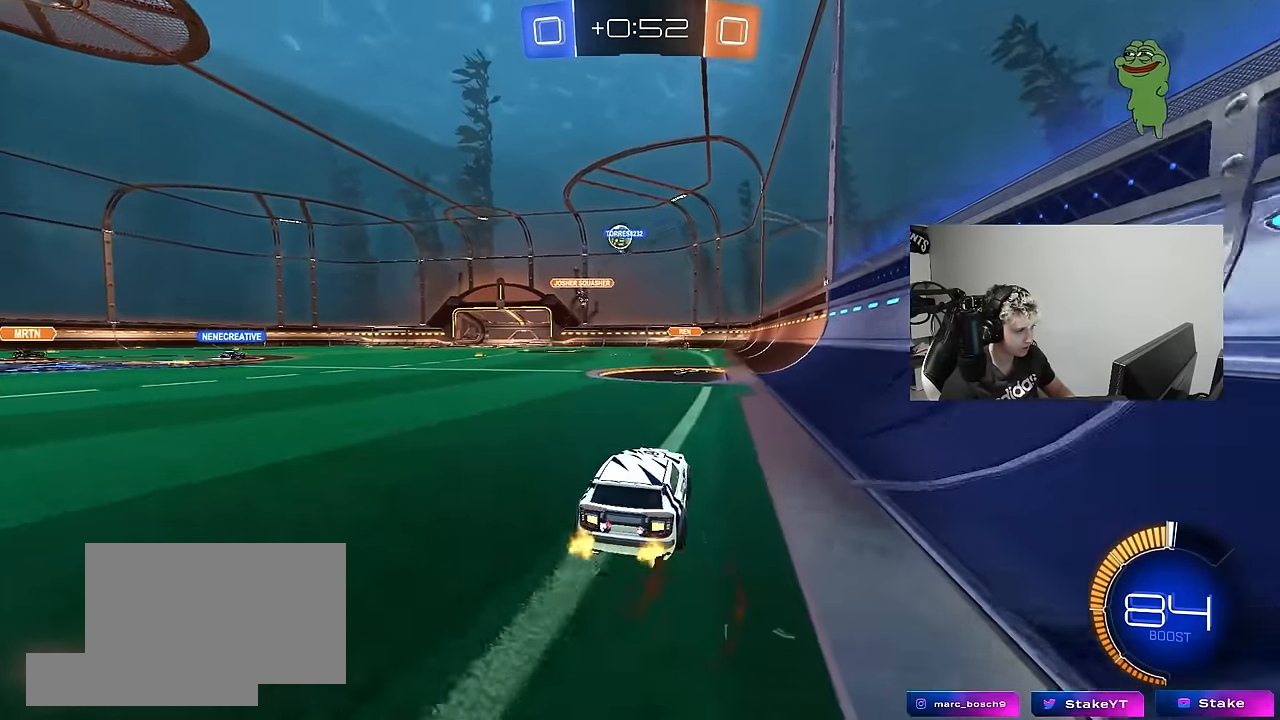
{"keys": ["w"], "mouse": [], "mouse_move": "still", "events": [[167, "a", "up"]]}
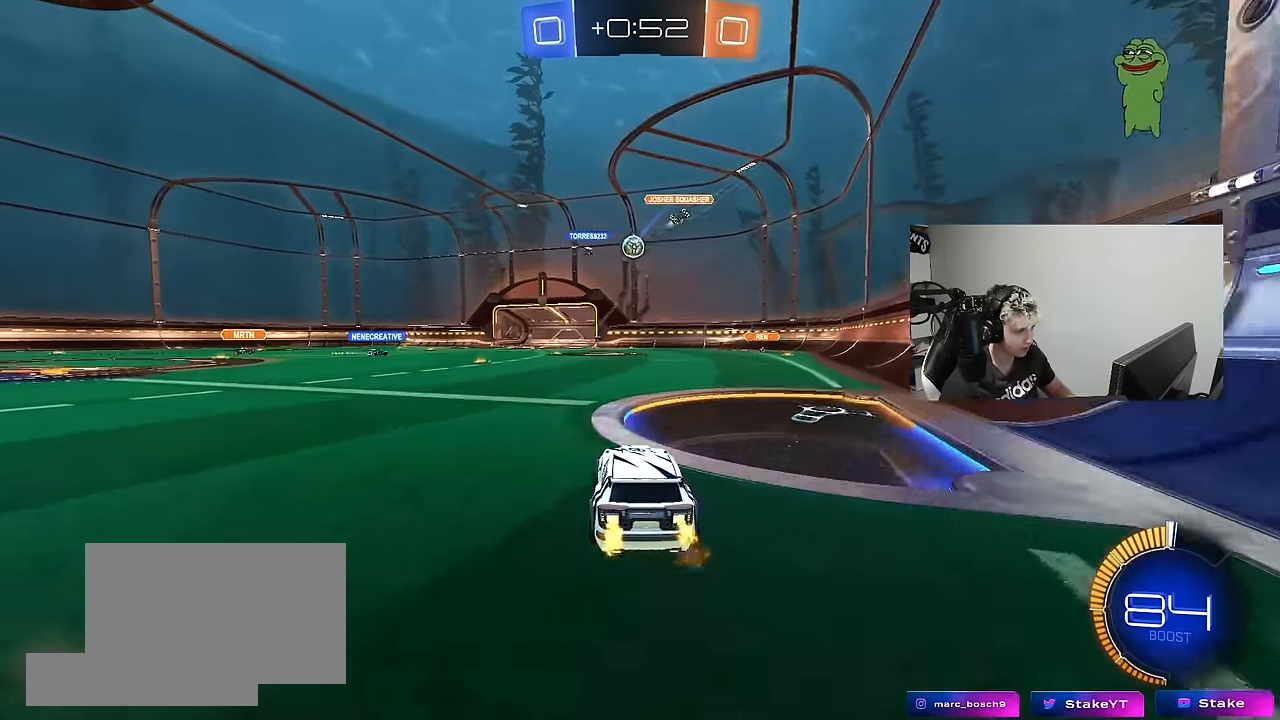
{"keys": ["w"], "mouse": [], "mouse_move": "still", "events": [[84, "a", "down"], [417, "a", "up"]]}
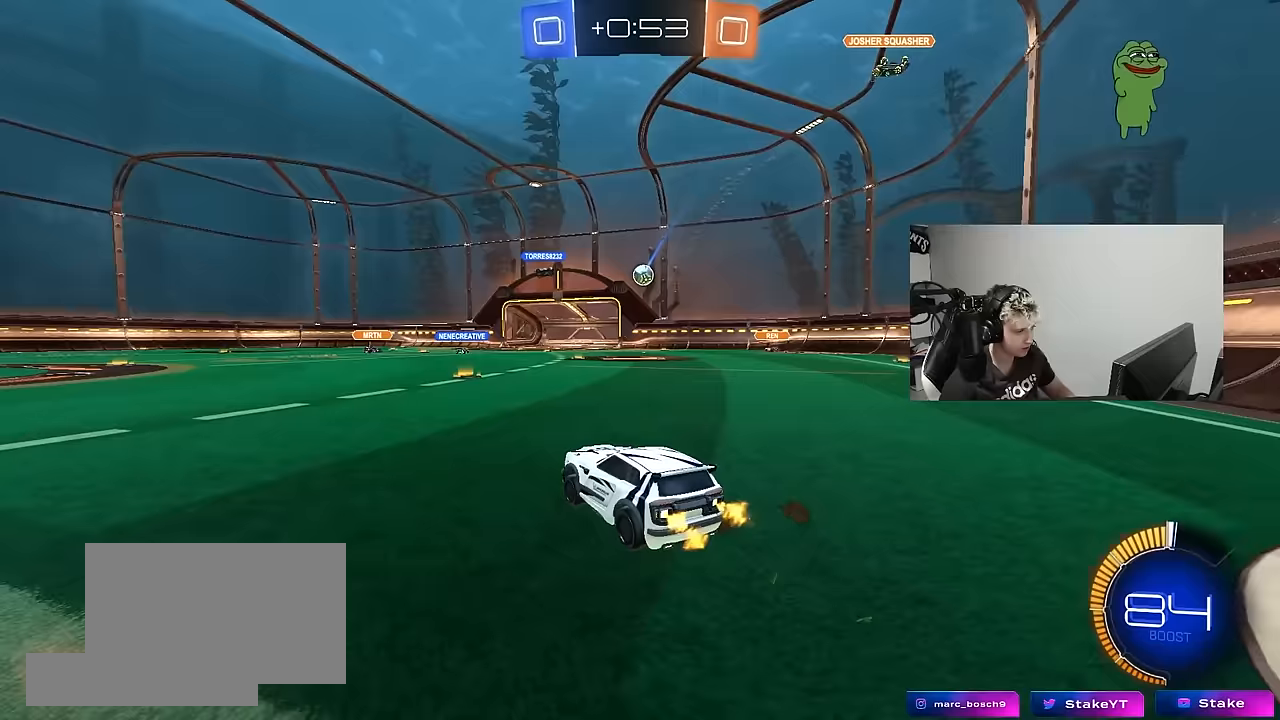
{"keys": [], "mouse": [], "mouse_move": "still", "events": [[333, "d", "down"], [433, "d", "up"], [433, "w", "up"]]}
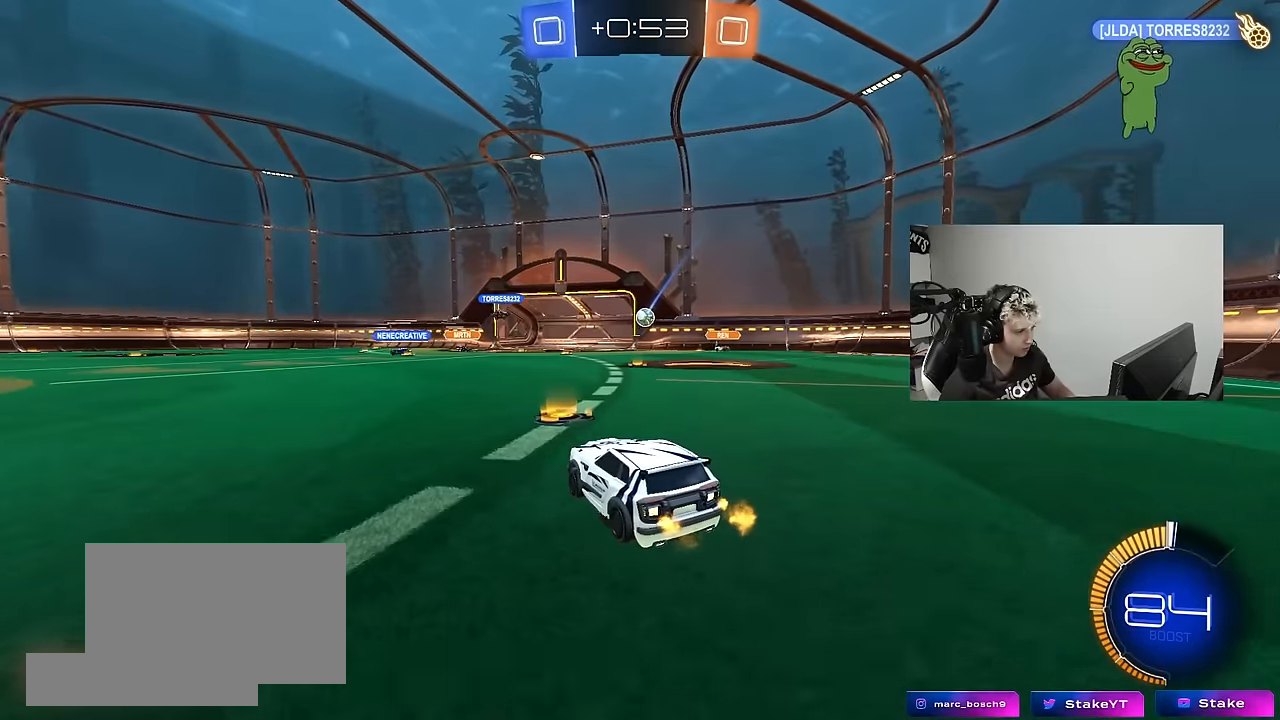
{"keys": ["a", "w"], "mouse": [], "mouse_move": "still", "events": [[367, "w", "down"], [500, "a", "down"]]}
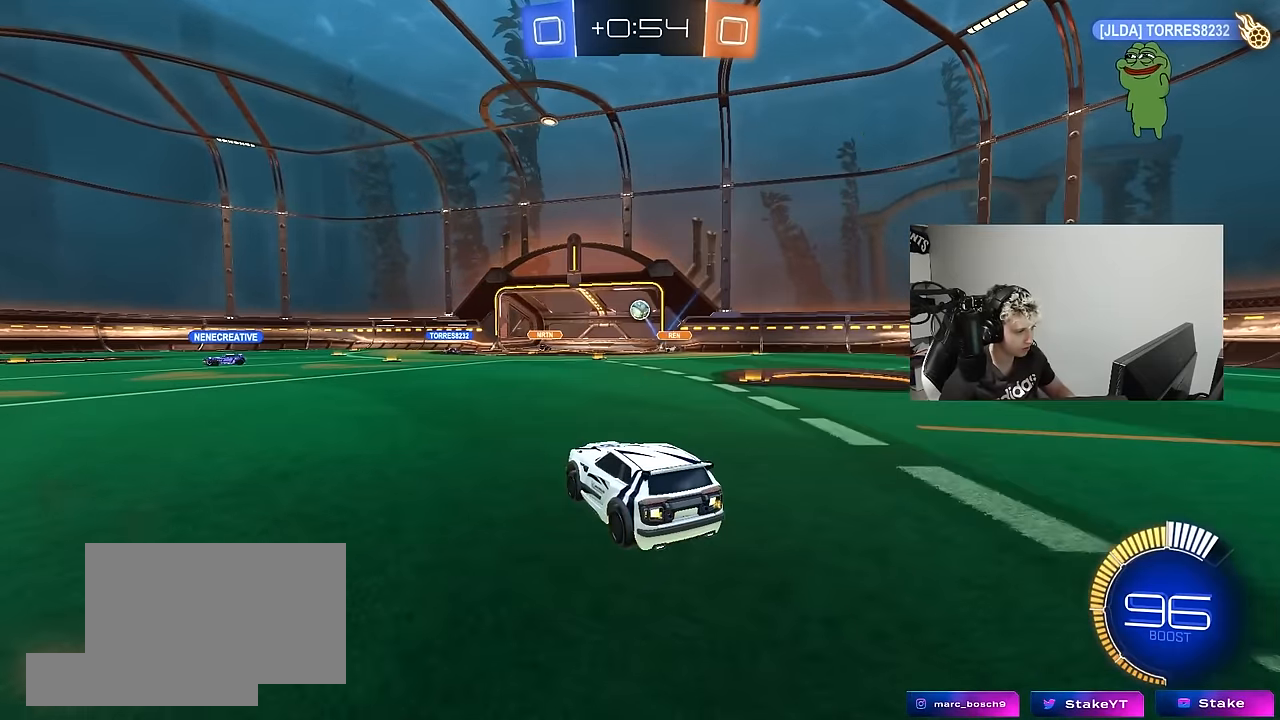
{"keys": [], "mouse": ["left"], "mouse_move": "still", "events": [[83, "a", "up"], [83, "d", "down"], [233, "d", "up"], [233, "mouse_left", "down"], [233, "mouse_right", "down"], [233, "w", "up"], [333, "s", "down"], [367, "a", "down"], [467, "a", "up"], [467, "mouse_right", "up"], [467, "s", "up"]]}
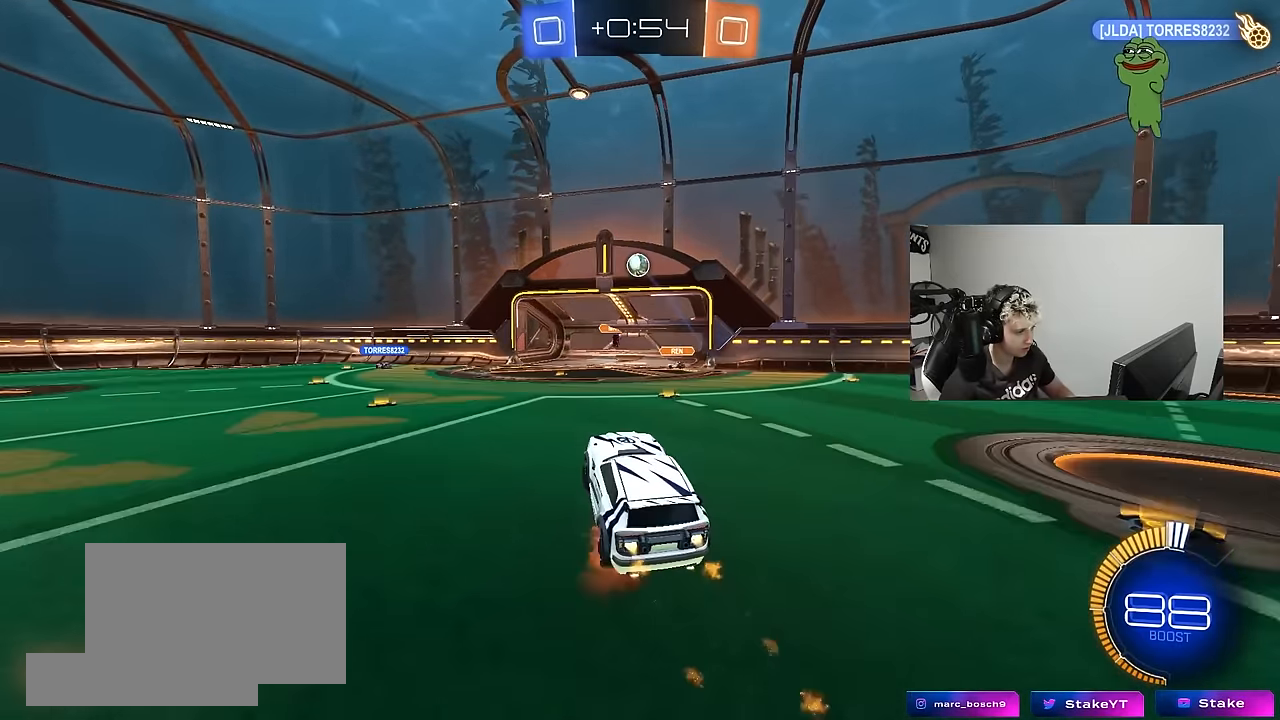
{"keys": [], "mouse": ["left"], "mouse_move": "still", "events": [[17, "mouse_right", "down"], [67, "a", "down"], [67, "shift", "down"], [150, "s", "down"], [200, "a", "up"], [200, "mouse_right", "up"], [200, "s", "up"], [200, "shift", "up"], [333, "w", "down"], [483, "w", "up"]]}
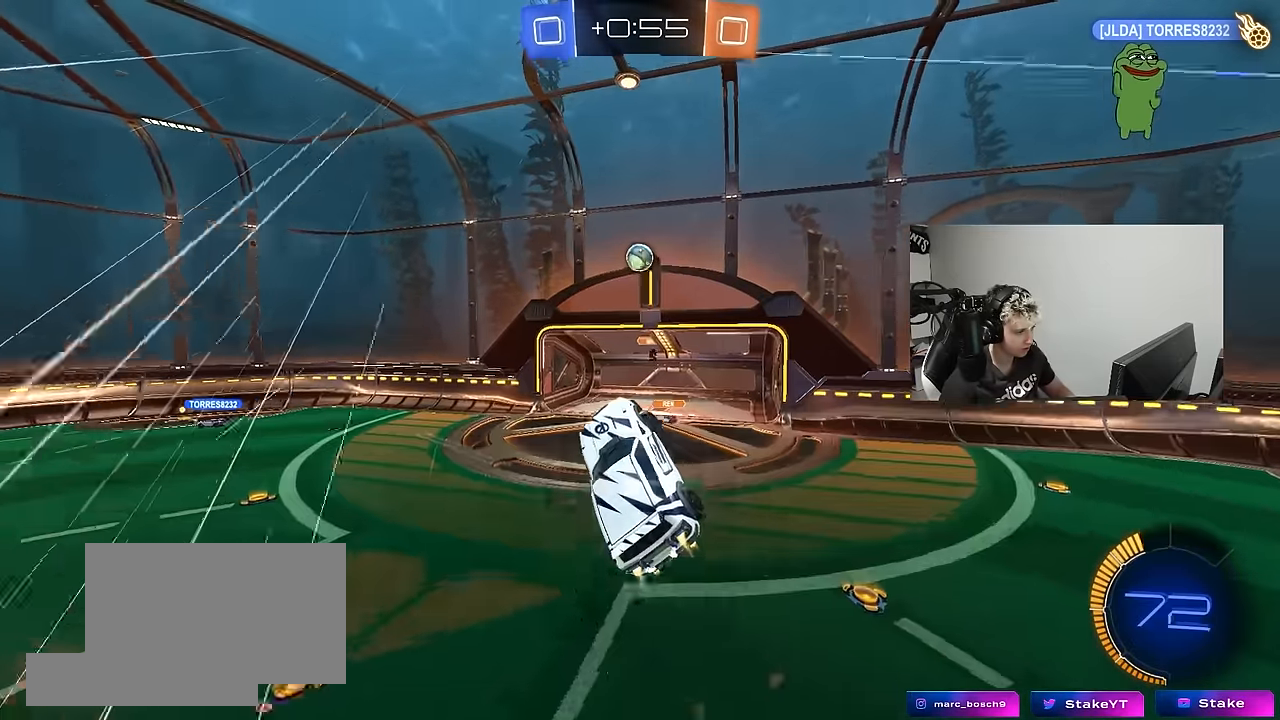
{"keys": ["d"], "mouse": ["left"], "mouse_move": "still", "events": [[117, "mouse_left", "up"], [317, "d", "down"], [350, "s", "down"], [400, "mouse_left", "down"], [500, "s", "up"]]}
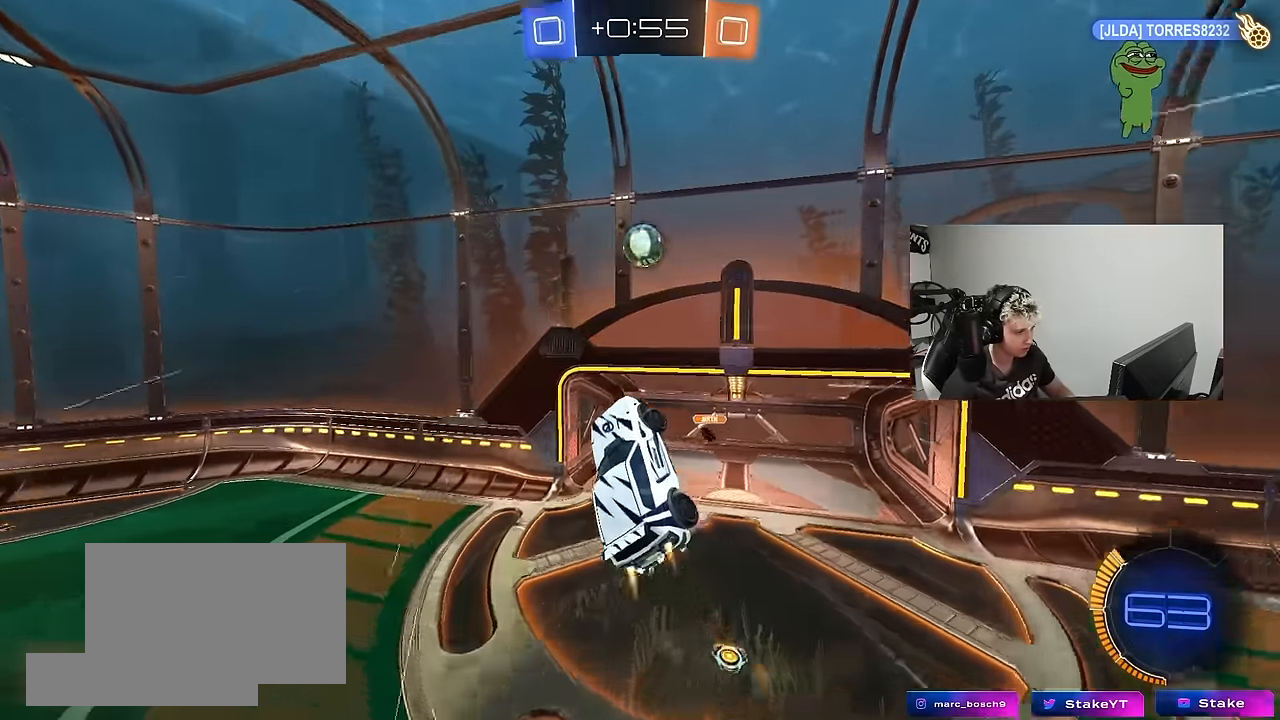
{"keys": ["a"], "mouse": ["left"], "mouse_move": "down-left", "events": [[50, "shift", "down"], [133, "mouse_left", "up"], [133, "shift", "up"], [183, "d", "up"], [233, "mouse_left", "down"], [333, "a", "down"], [333, "mouse_left", "up"], [417, "mouse_left", "down"]]}
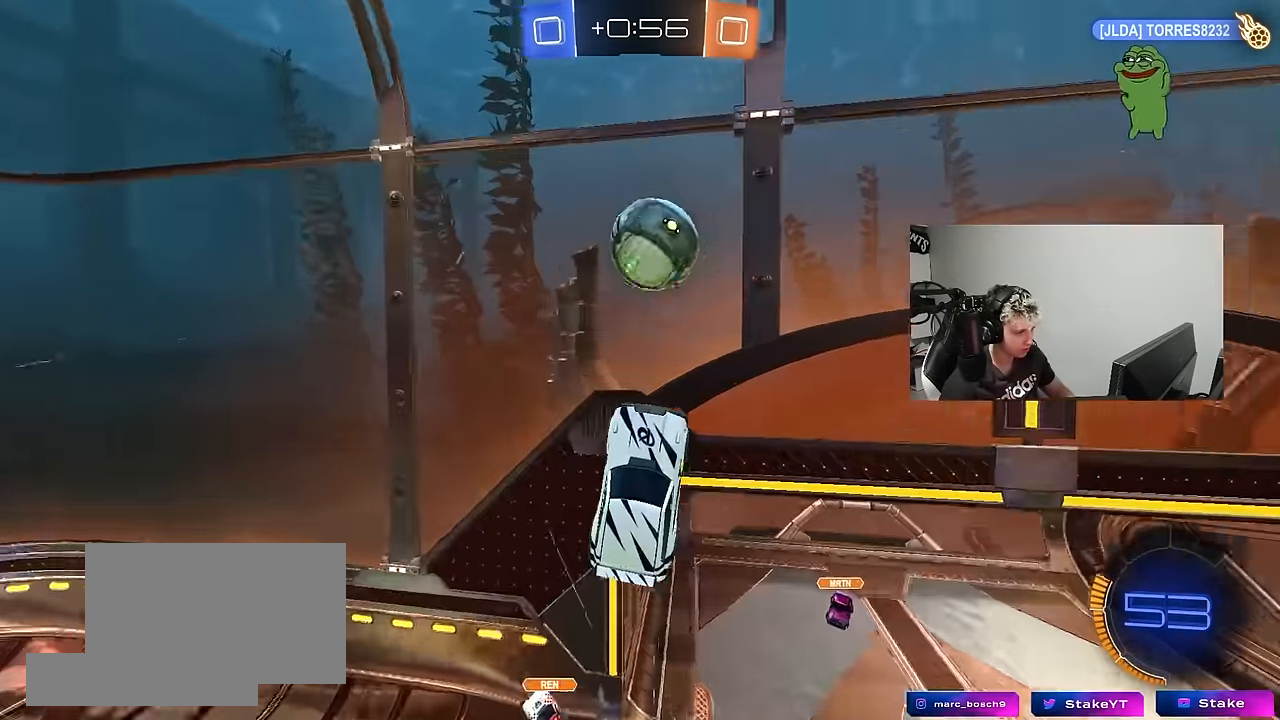
{"keys": ["d", "w"], "mouse": [], "mouse_move": "still", "events": [[17, "a", "up"], [17, "d", "down"], [300, "w", "down"], [383, "mouse_left", "up"]]}
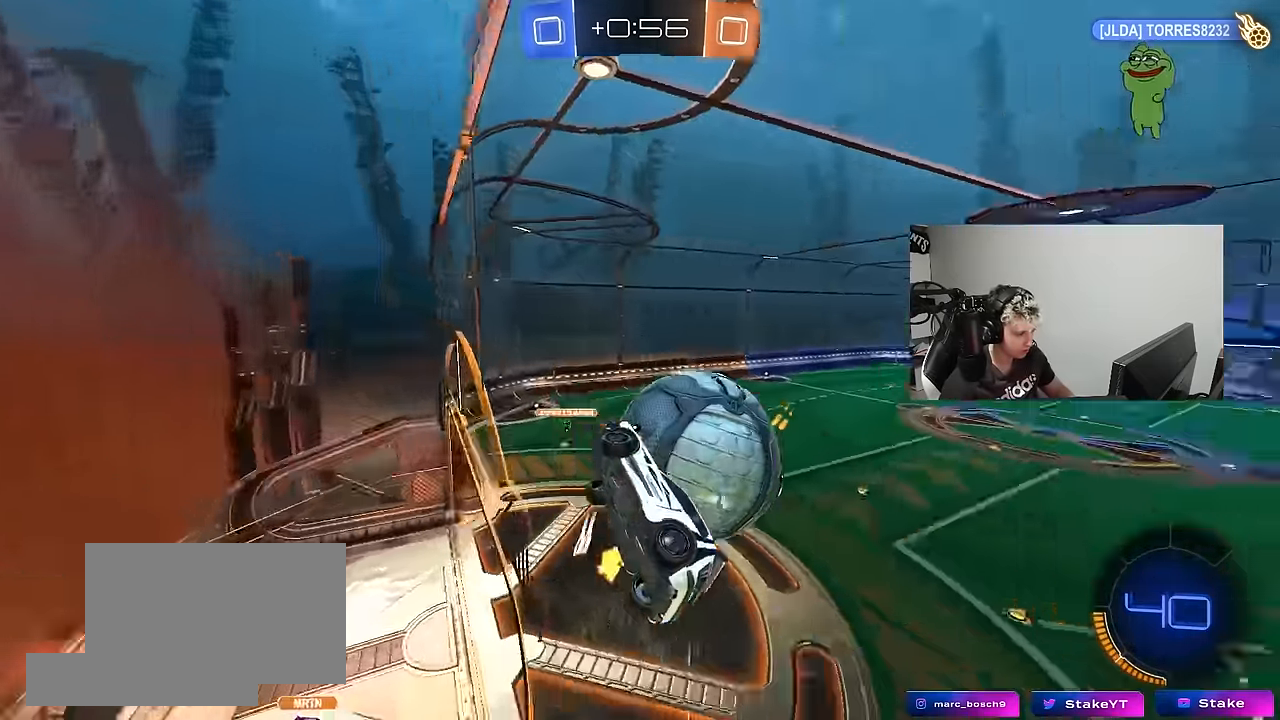
{"keys": ["d", "w"], "mouse": [], "mouse_move": "still", "events": []}
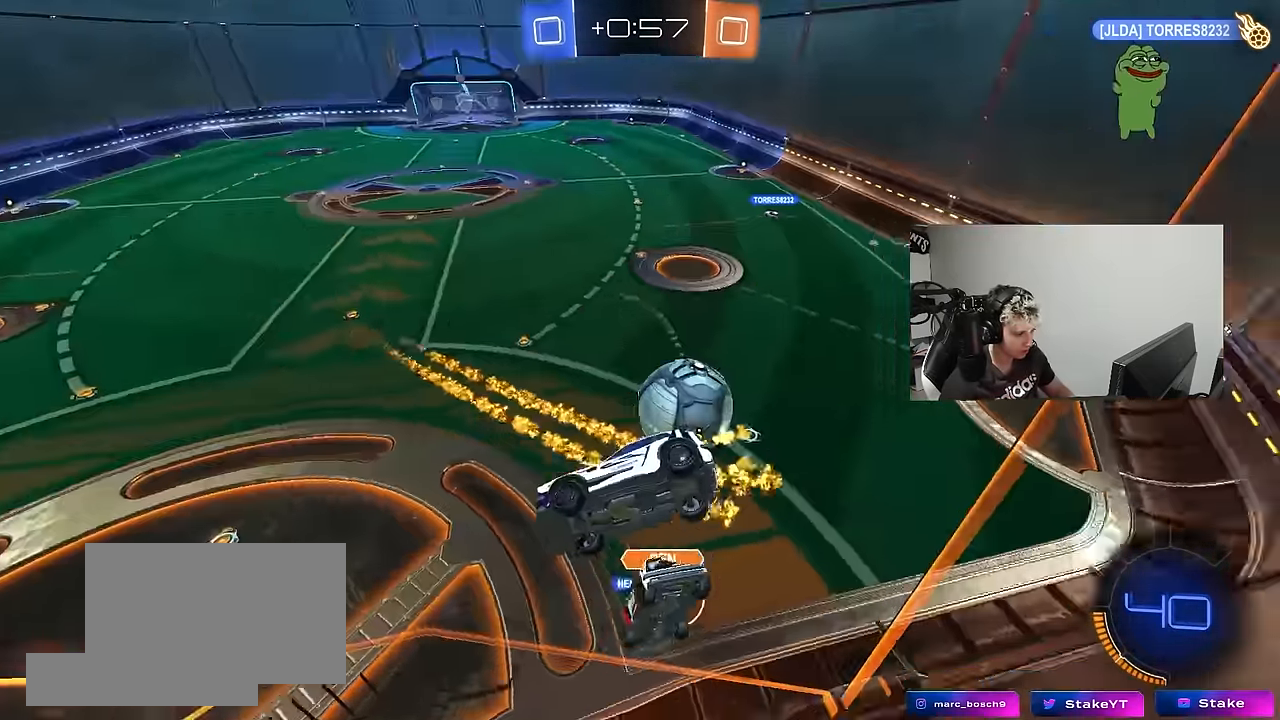
{"keys": ["a", "s"], "mouse": ["left", "right"], "mouse_move": "still", "events": [[233, "mouse_left", "down"], [233, "mouse_right", "down"], [283, "d", "up"], [283, "w", "up"], [317, "a", "down"], [367, "s", "down"], [367, "shift", "down"], [467, "shift", "up"]]}
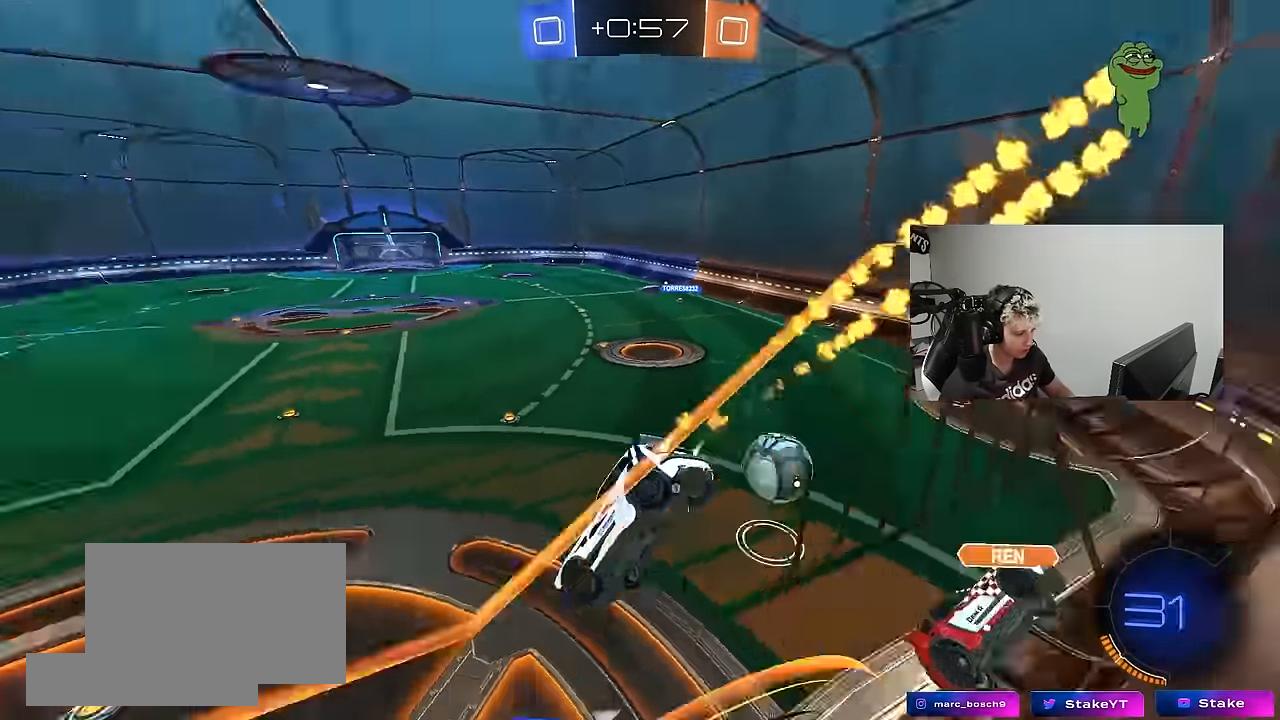
{"keys": ["w"], "mouse": [], "mouse_move": "still", "events": [[17, "mouse_right", "up"], [17, "space", "down"], [67, "a", "up"], [67, "mouse_left", "up"], [150, "d", "down"], [150, "space", "up"], [250, "d", "up"], [250, "s", "up"], [300, "a", "down"], [383, "a", "up"], [483, "w", "down"]]}
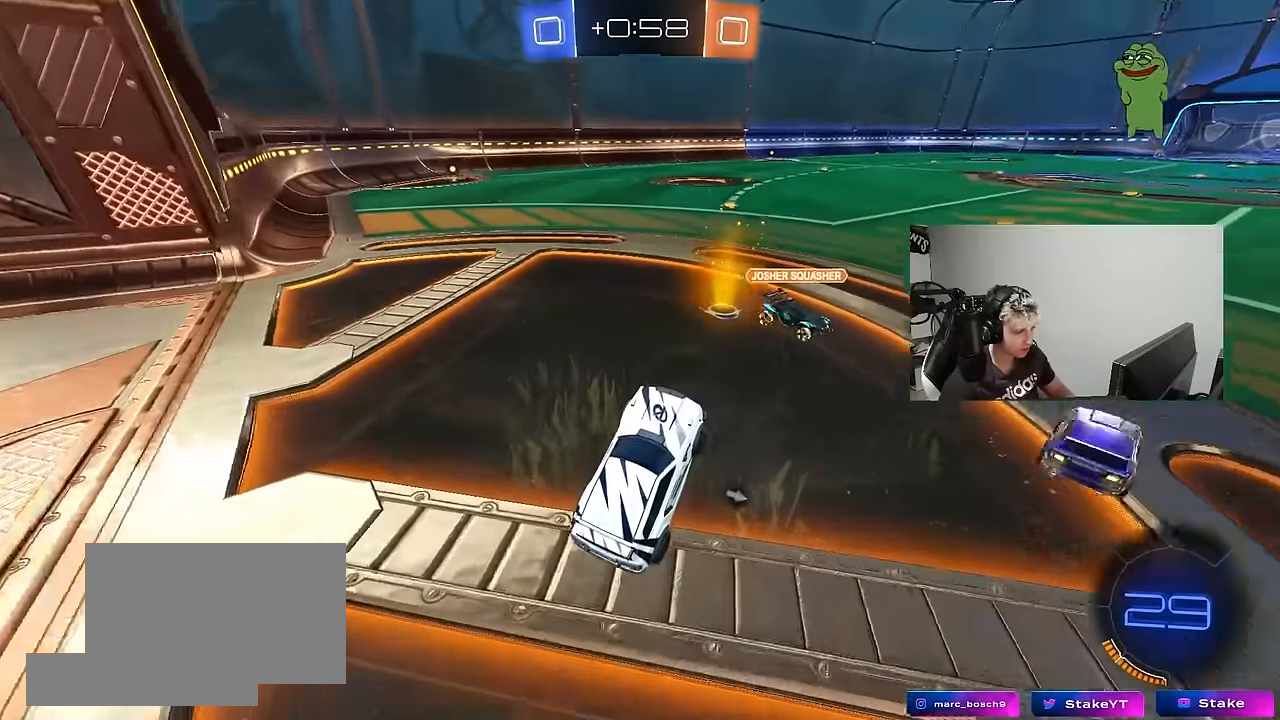
{"keys": ["a", "s", "shift"], "mouse": ["right"], "mouse_move": "still", "events": [[33, "mouse_left", "down"], [33, "mouse_right", "down"], [166, "mouse_right", "up"], [216, "d", "down"], [266, "d", "up"], [266, "mouse_right", "down"], [266, "space", "down"], [316, "a", "down"], [316, "shift", "down"], [366, "space", "up"], [400, "mouse_left", "up"], [450, "s", "down"], [450, "w", "up"]]}
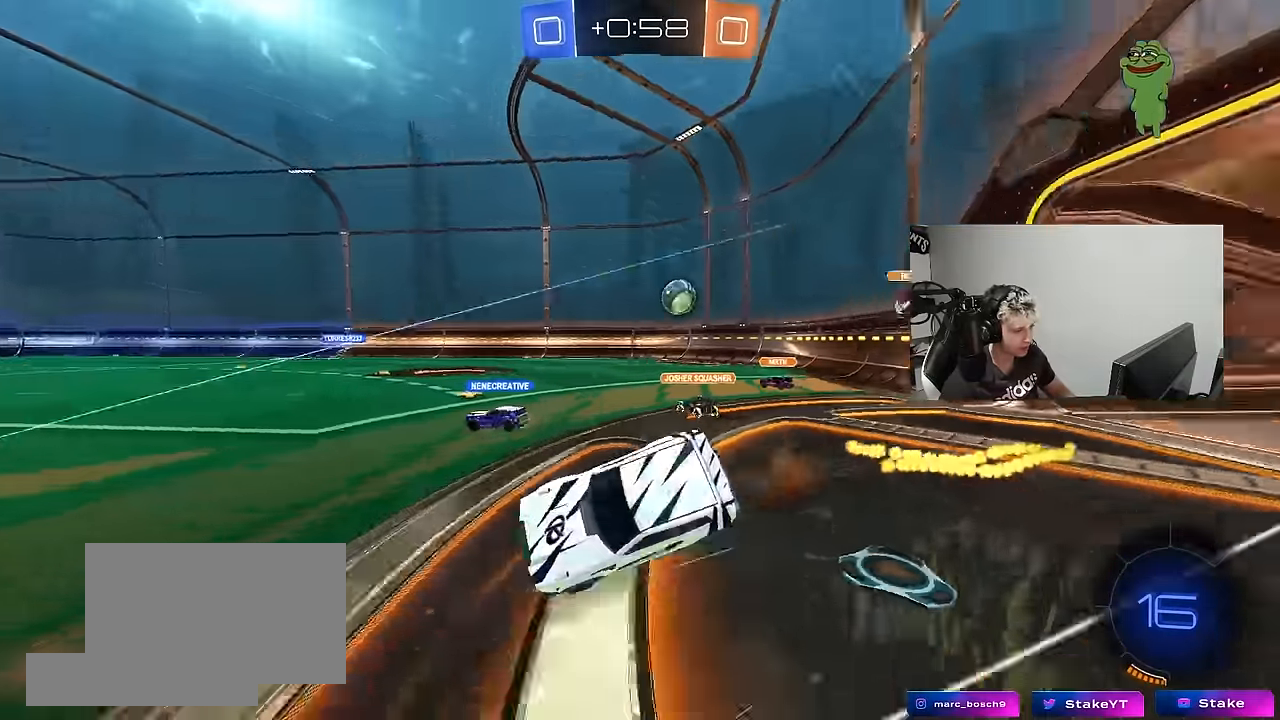
{"keys": ["a", "s", "shift", "space"], "mouse": [], "mouse_move": "still", "events": [[50, "mouse_right", "up"], [183, "mouse_left", "down"], [333, "s", "up"], [416, "space", "down"], [466, "mouse_left", "up"], [466, "s", "down"]]}